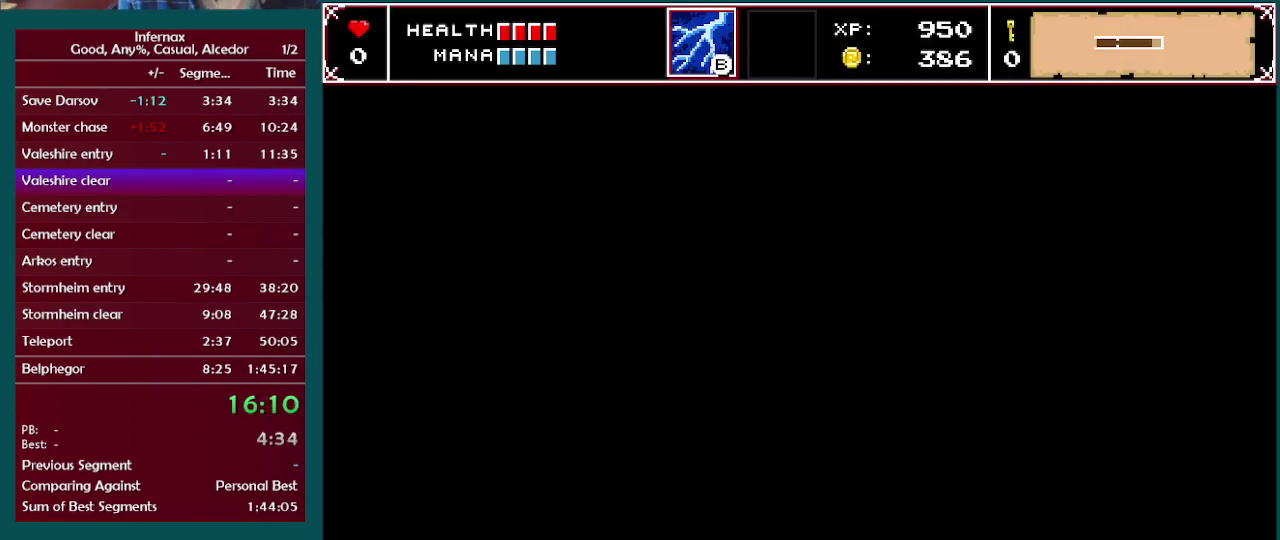
Gameplay with a controller (Xbox layout); each line is a JSON object with the inputs held at the frame after it. "events" lists button and stick changes between this image and that frame as [ms after this image, input, new state], when the widget could be followed in between. This overlay highlights the sticks when they move; stick clicks (L3 R3) are not distinguishable. Not read: L3 R3.
{"buttons": [], "left_stick": "right", "right_stick": "center", "events": []}
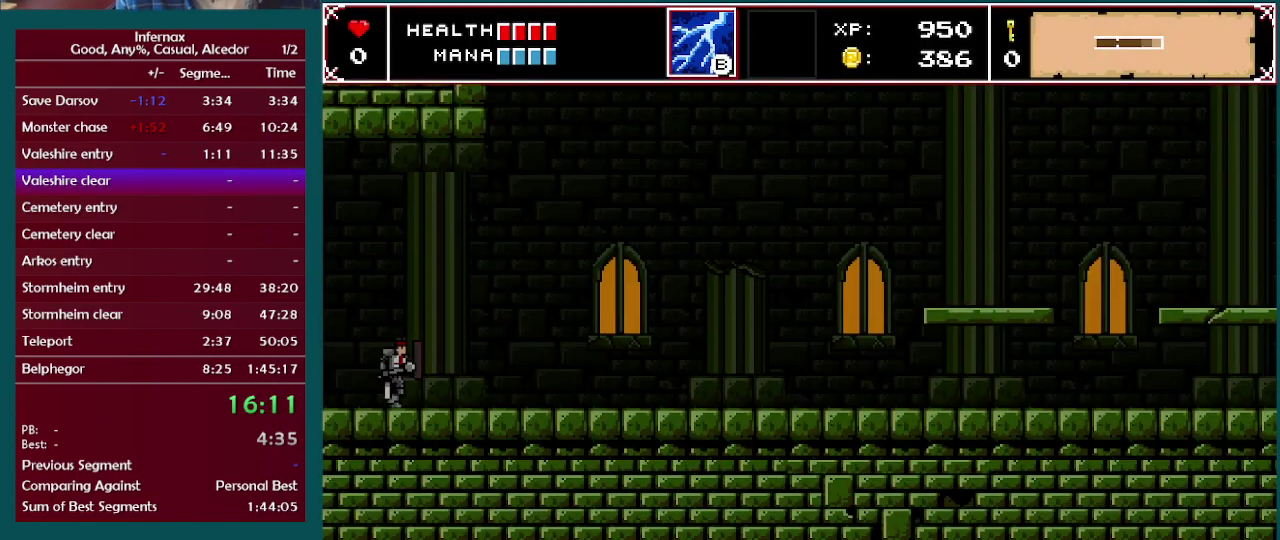
{"buttons": [], "left_stick": "right", "right_stick": "center", "events": []}
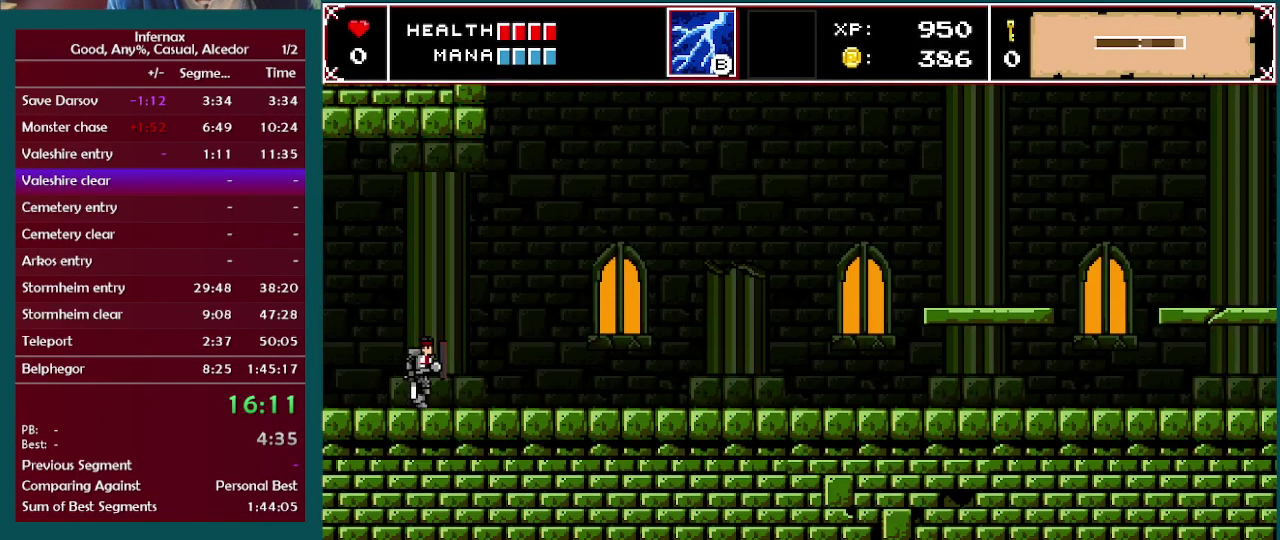
{"buttons": [], "left_stick": "right", "right_stick": "center", "events": []}
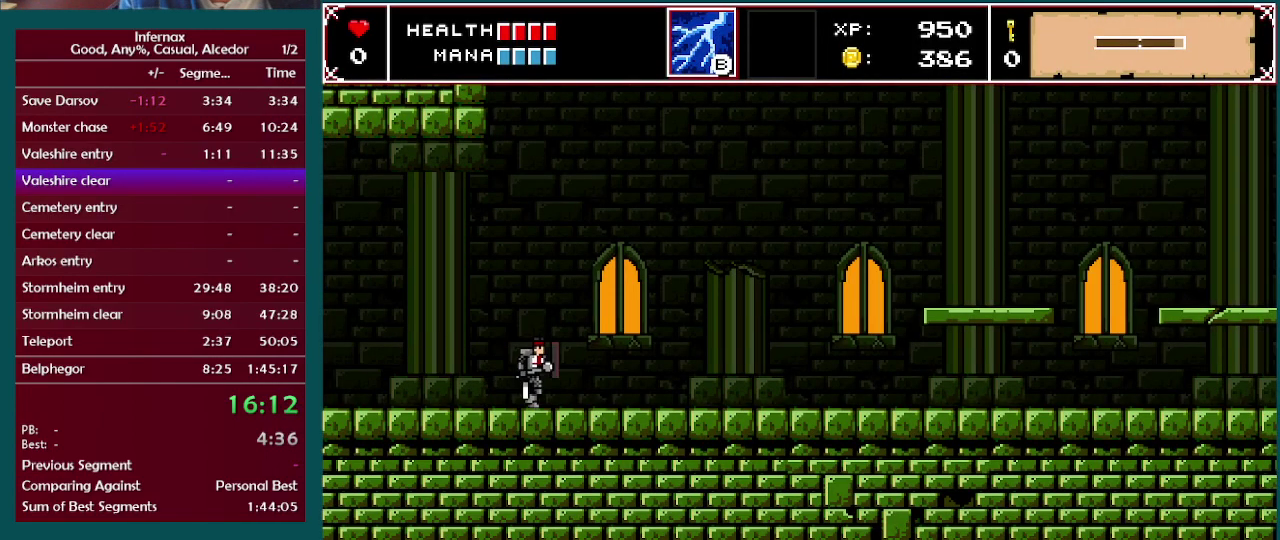
{"buttons": [], "left_stick": "right", "right_stick": "center", "events": []}
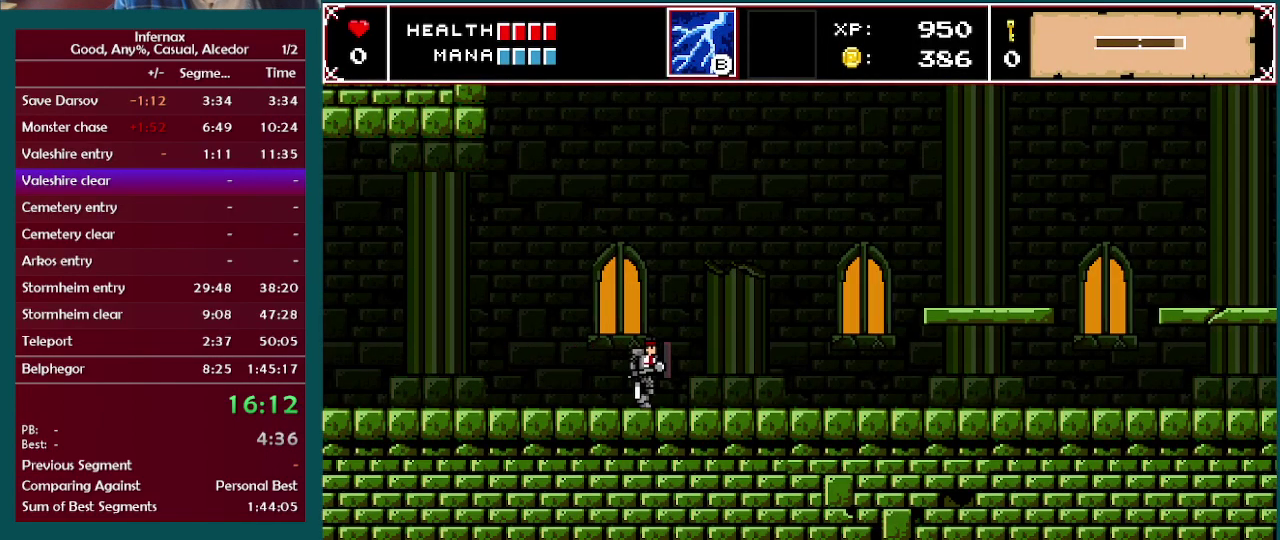
{"buttons": [], "left_stick": "right", "right_stick": "center", "events": []}
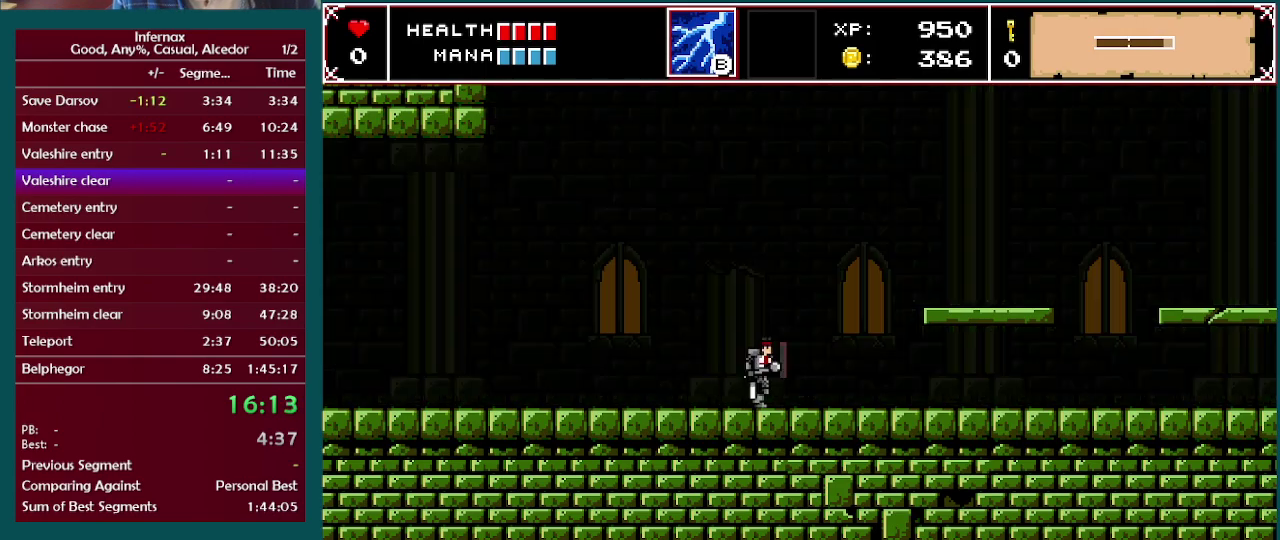
{"buttons": [], "left_stick": "right", "right_stick": "center", "events": []}
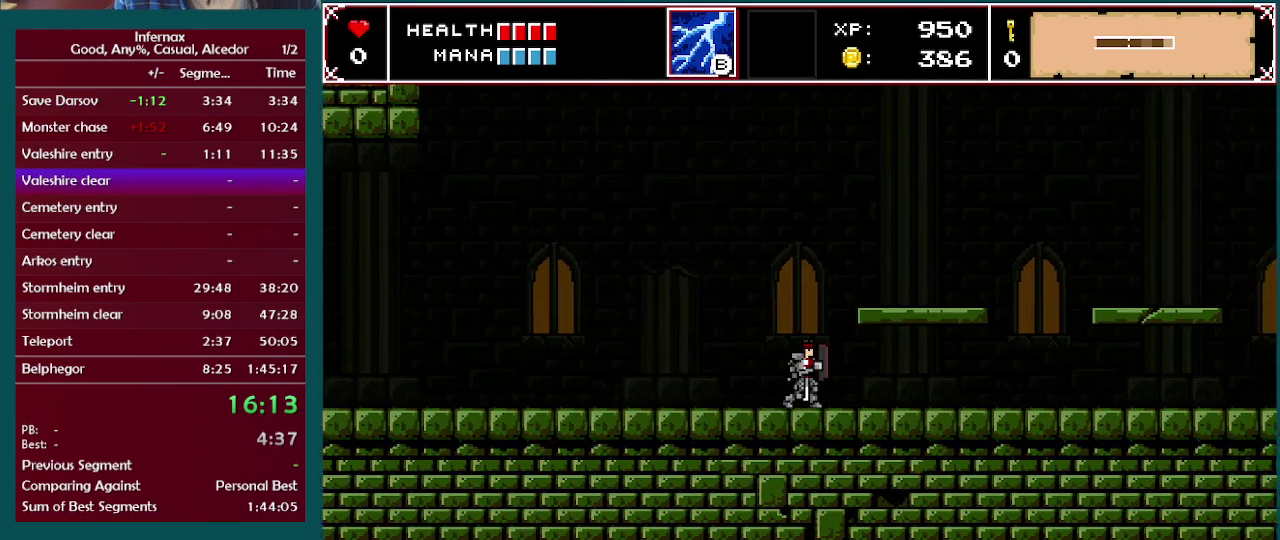
{"buttons": [], "left_stick": "right", "right_stick": "center", "events": []}
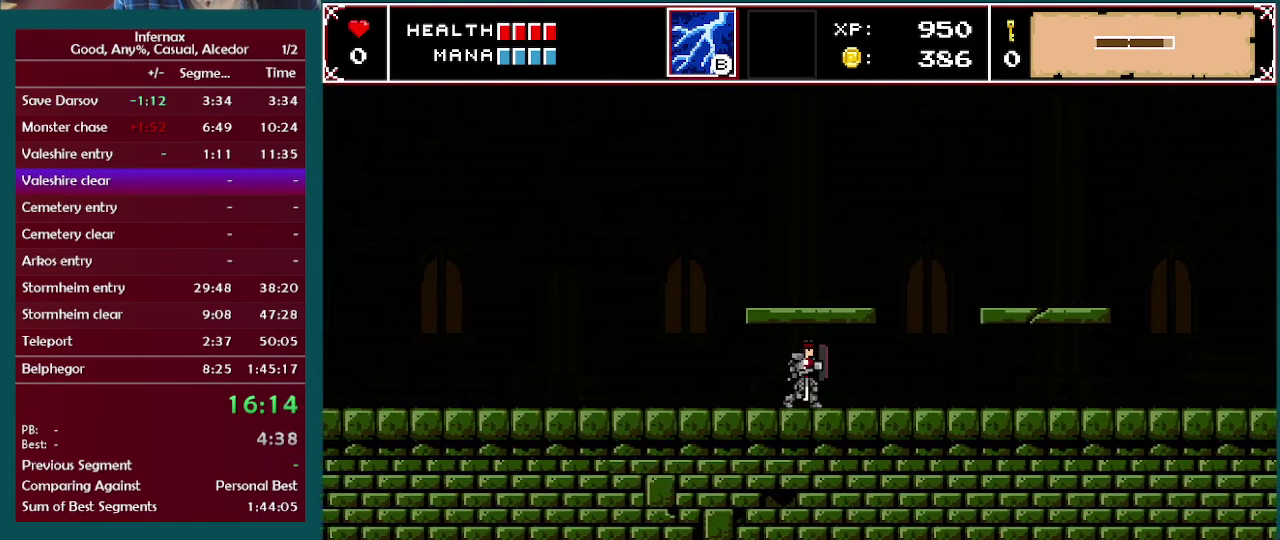
{"buttons": [], "left_stick": "right", "right_stick": "center", "events": []}
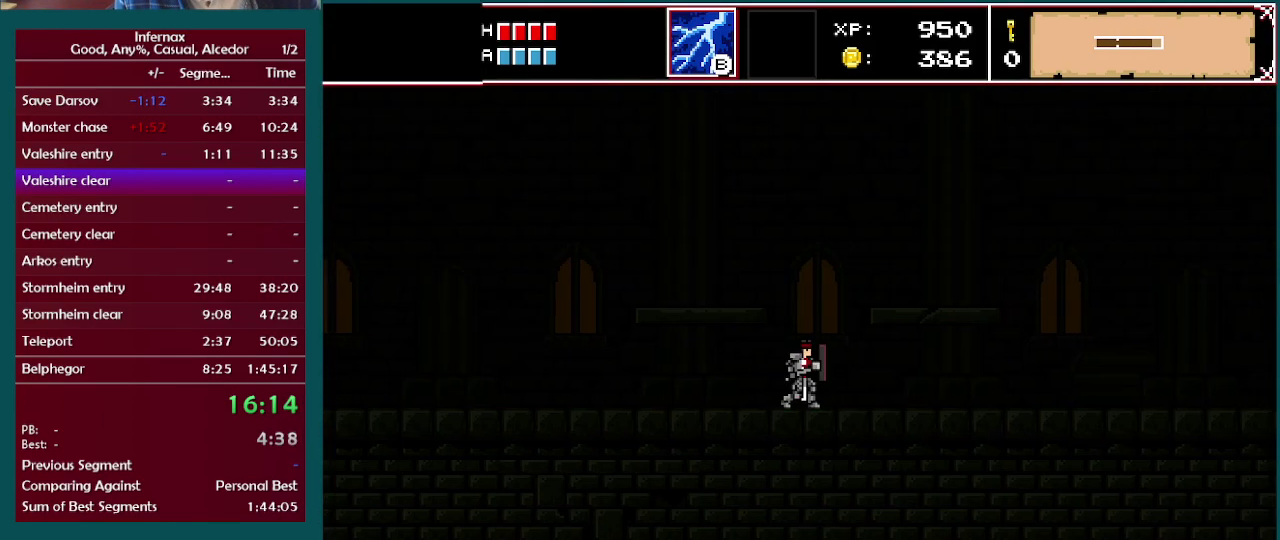
{"buttons": ["A"], "left_stick": "center", "right_stick": "center", "events": [[367, "A", "down"], [417, "left_stick", "center"]]}
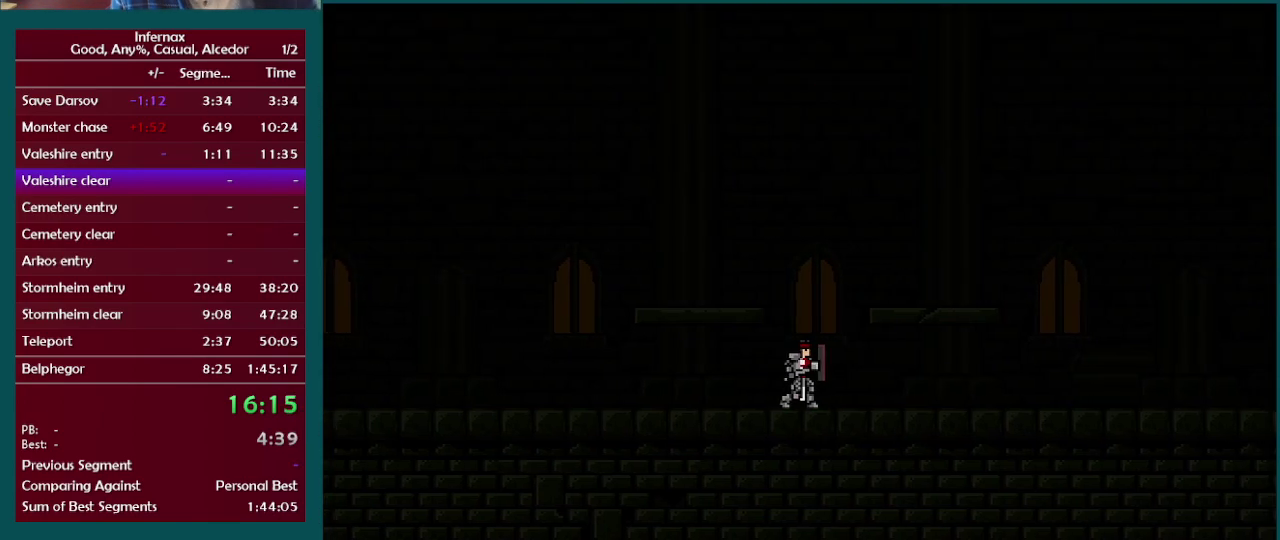
{"buttons": ["A"], "left_stick": "center", "right_stick": "center", "events": []}
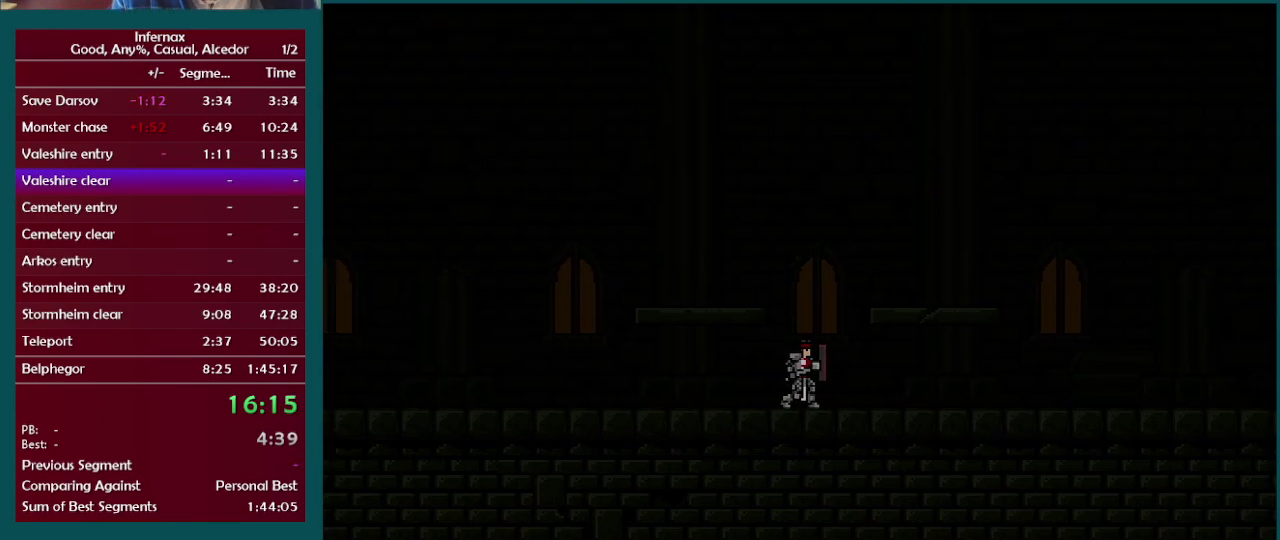
{"buttons": ["A"], "left_stick": "center", "right_stick": "center", "events": []}
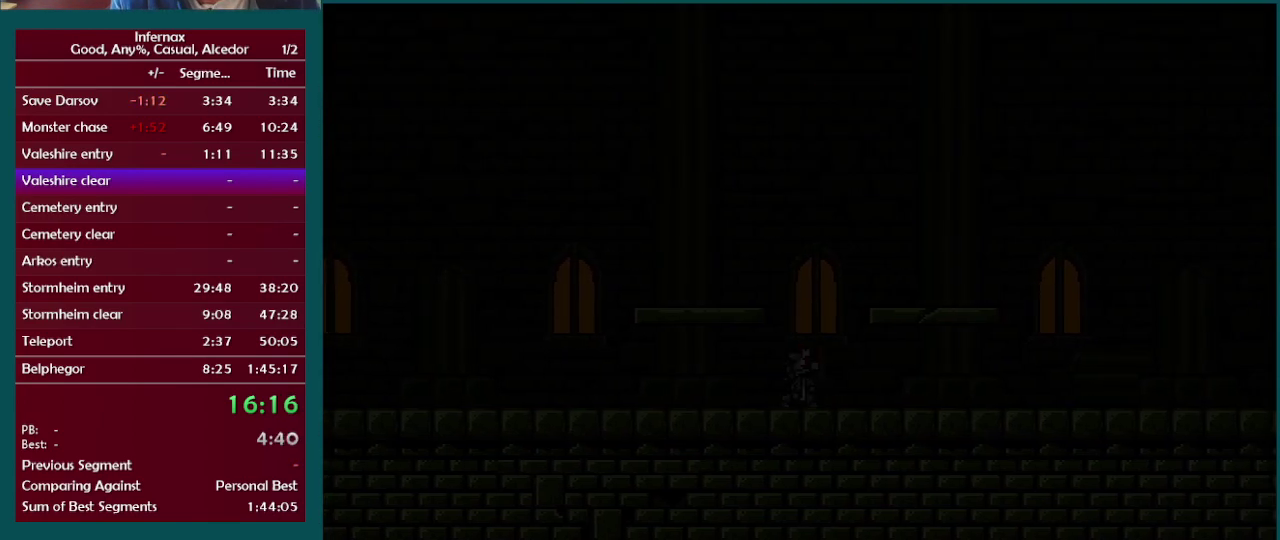
{"buttons": ["A"], "left_stick": "center", "right_stick": "center", "events": []}
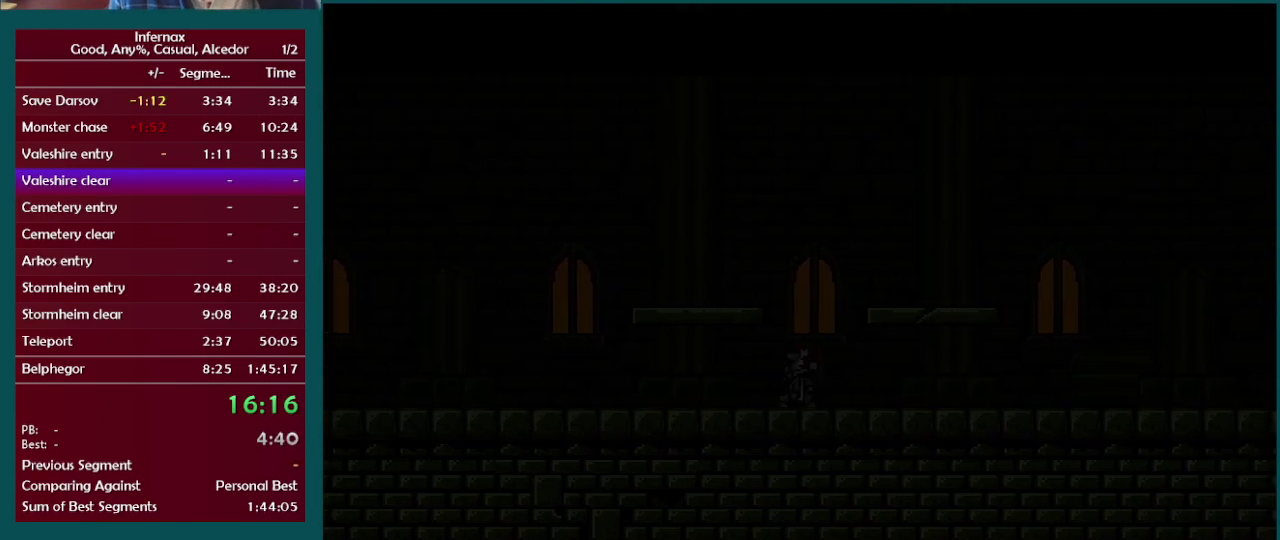
{"buttons": ["A"], "left_stick": "center", "right_stick": "center", "events": []}
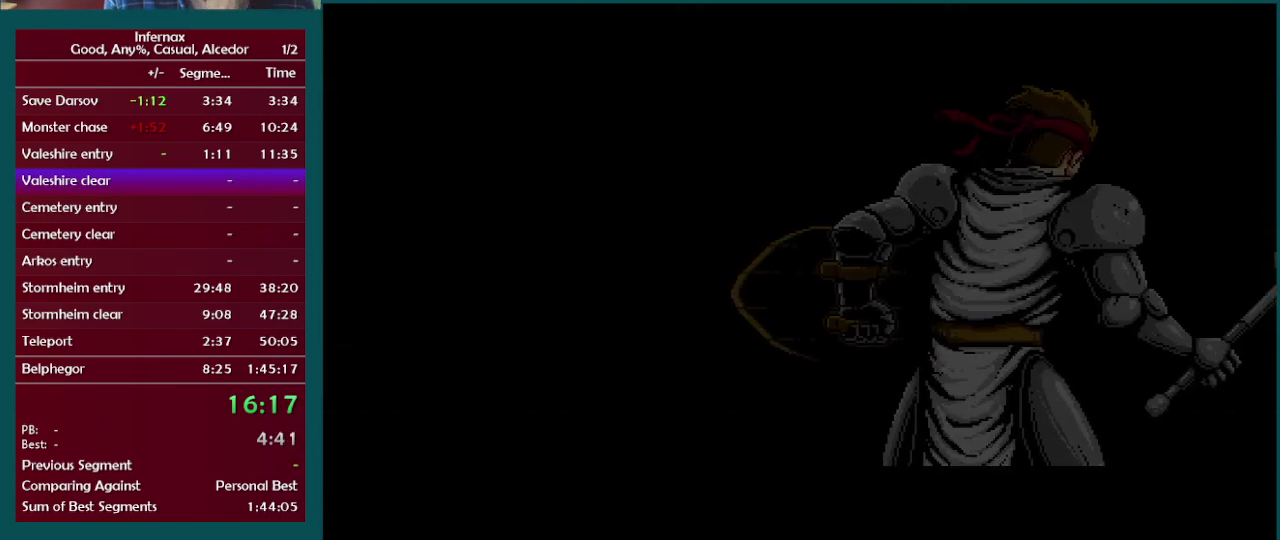
{"buttons": ["A"], "left_stick": "center", "right_stick": "center", "events": []}
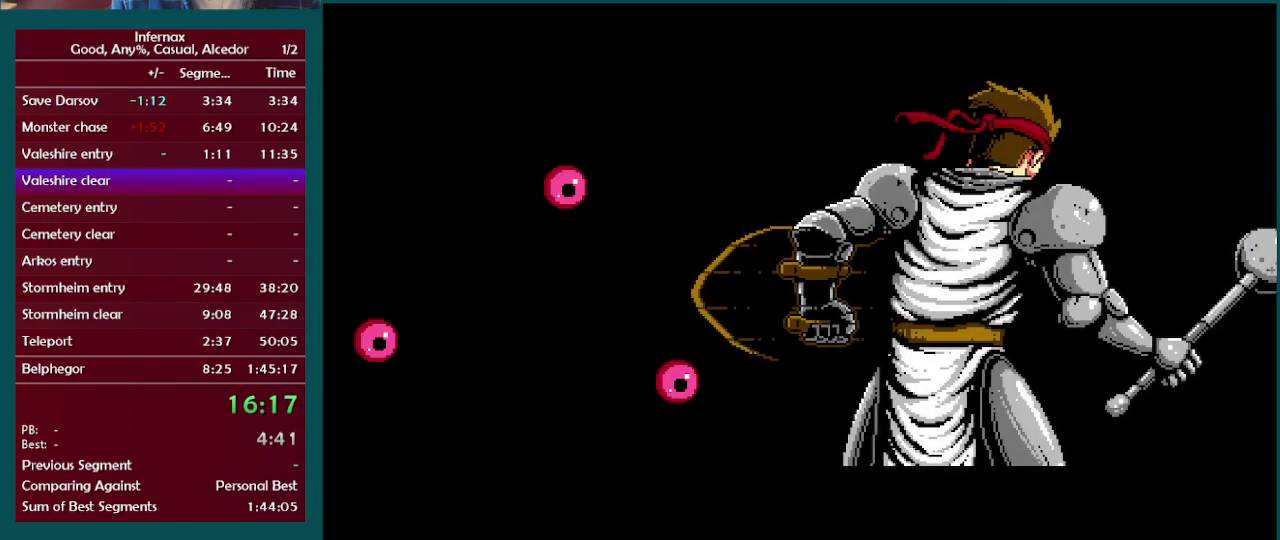
{"buttons": ["A"], "left_stick": "center", "right_stick": "center", "events": [[83, "X", "down"], [183, "X", "up"]]}
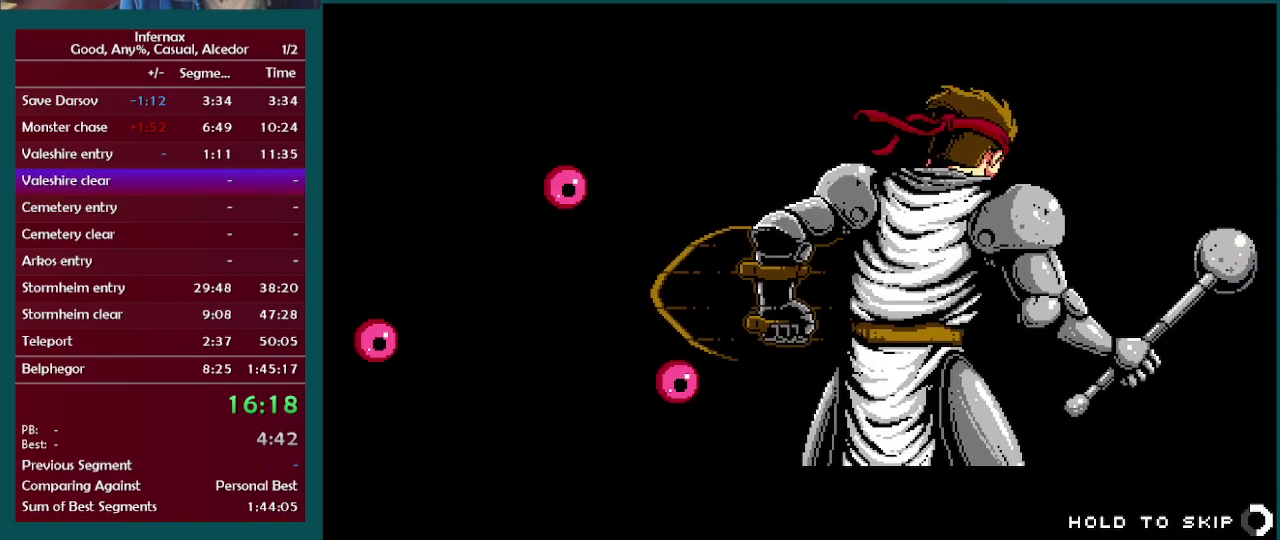
{"buttons": ["A"], "left_stick": "center", "right_stick": "center", "events": []}
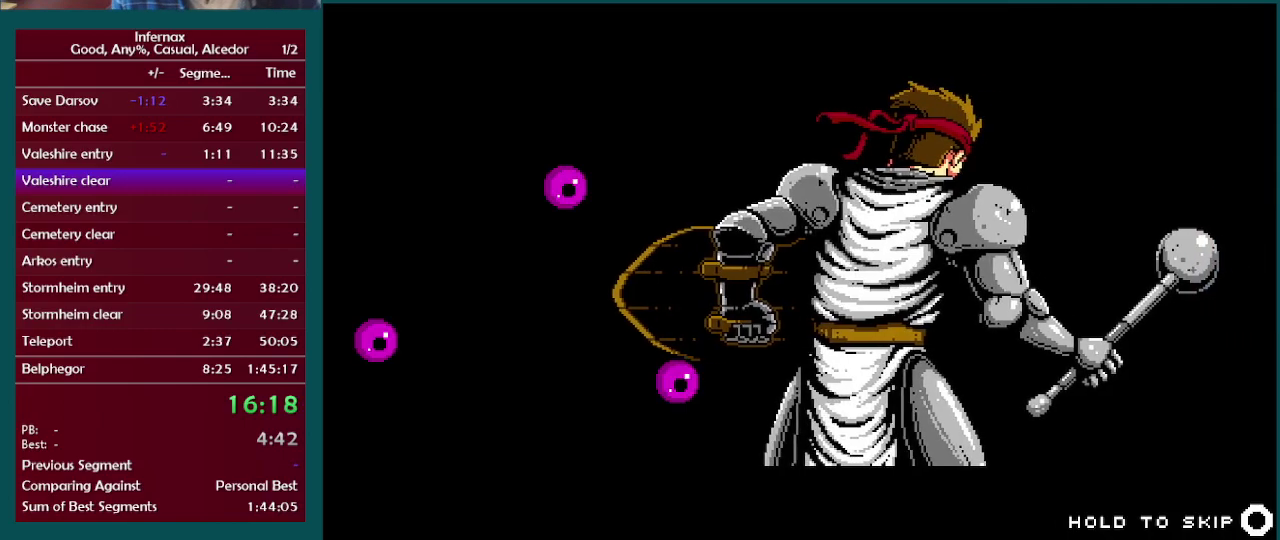
{"buttons": [], "left_stick": "right", "right_stick": "center", "events": [[67, "left_stick", "right"], [300, "A", "up"]]}
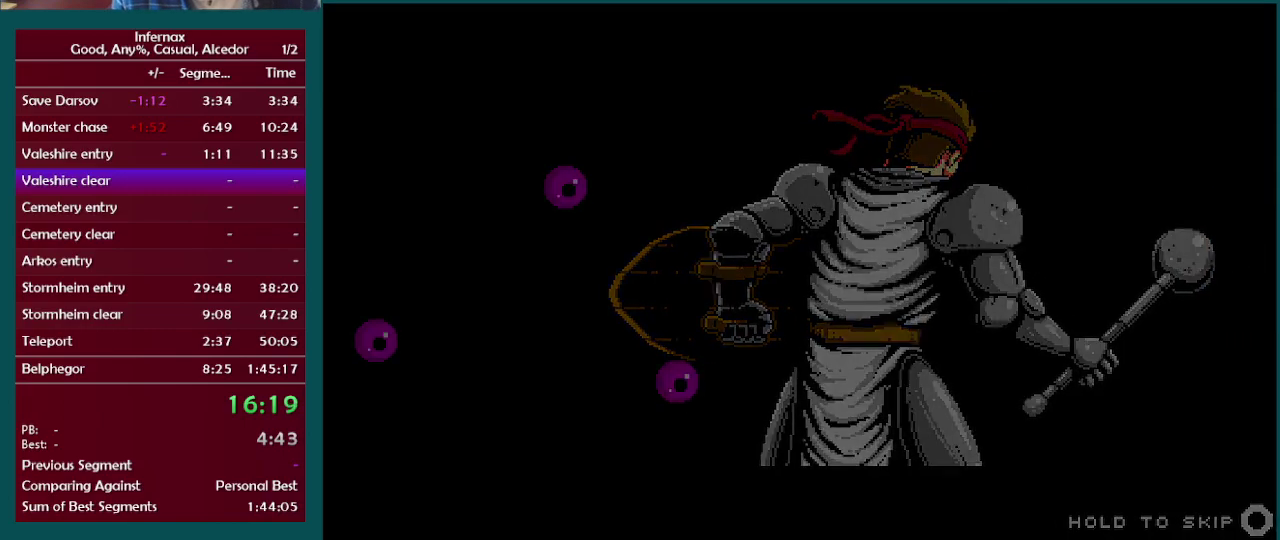
{"buttons": [], "left_stick": "right", "right_stick": "center", "events": []}
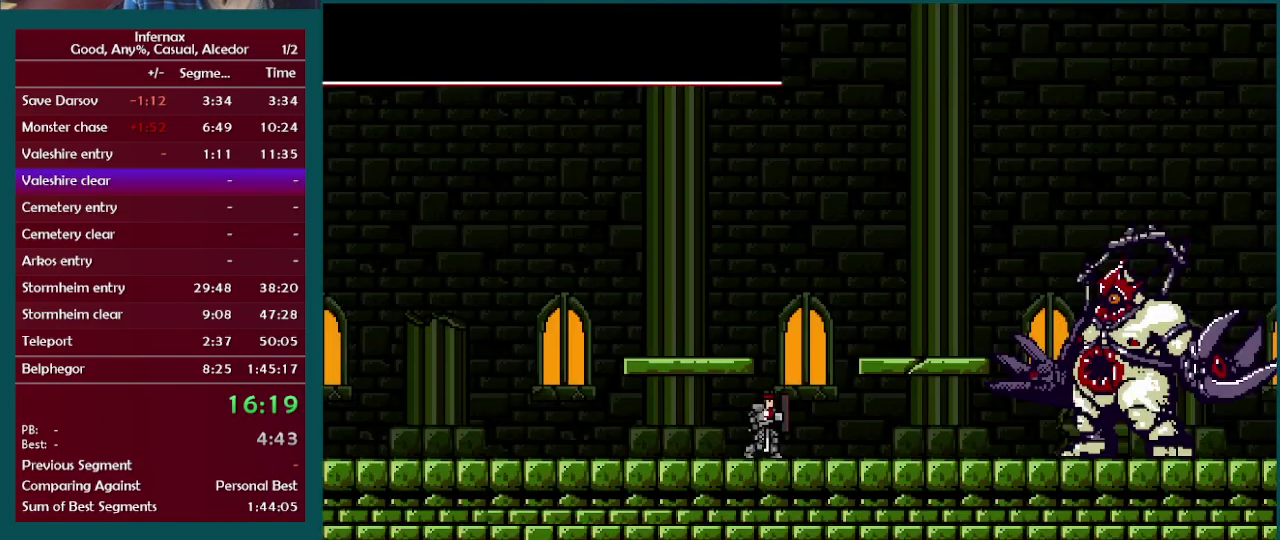
{"buttons": [], "left_stick": "right", "right_stick": "center", "events": []}
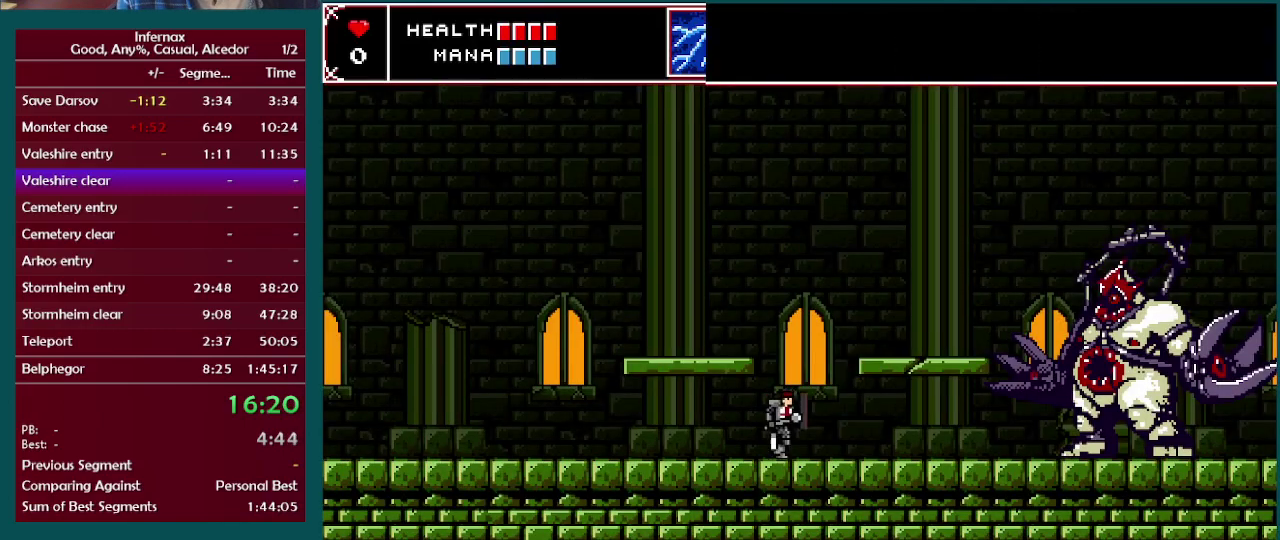
{"buttons": [], "left_stick": "right", "right_stick": "center", "events": []}
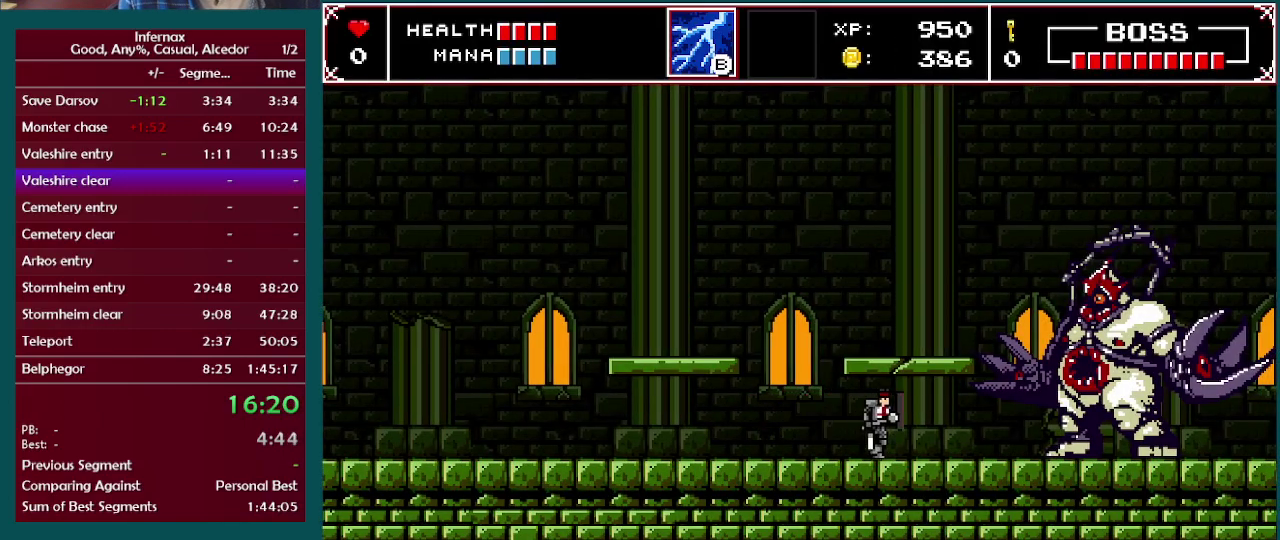
{"buttons": ["A", "X"], "left_stick": "right", "right_stick": "center", "events": [[267, "A", "down"], [500, "X", "down"]]}
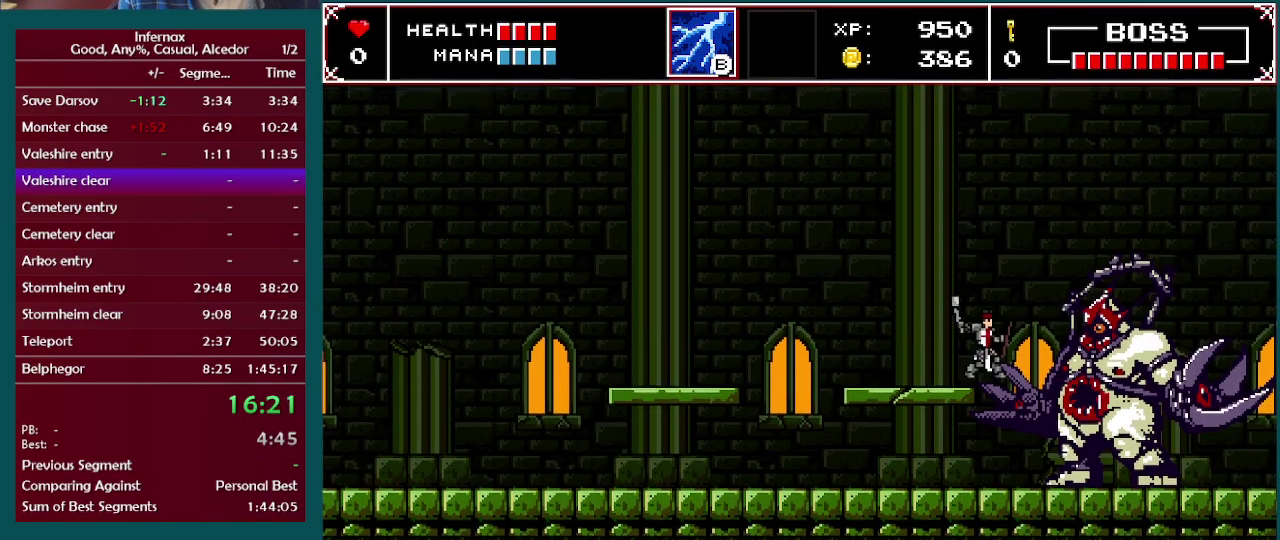
{"buttons": [], "left_stick": "center", "right_stick": "center", "events": [[67, "A", "up"], [133, "X", "up"], [150, "left_stick", "center"], [350, "X", "down"], [483, "X", "up"]]}
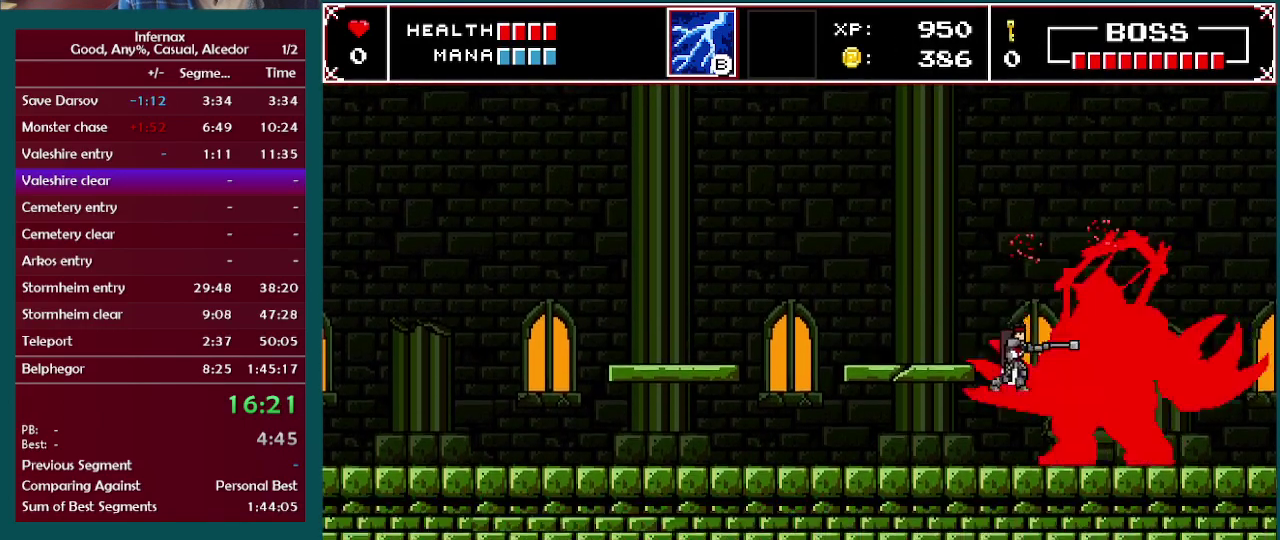
{"buttons": [], "left_stick": "center", "right_stick": "center", "events": []}
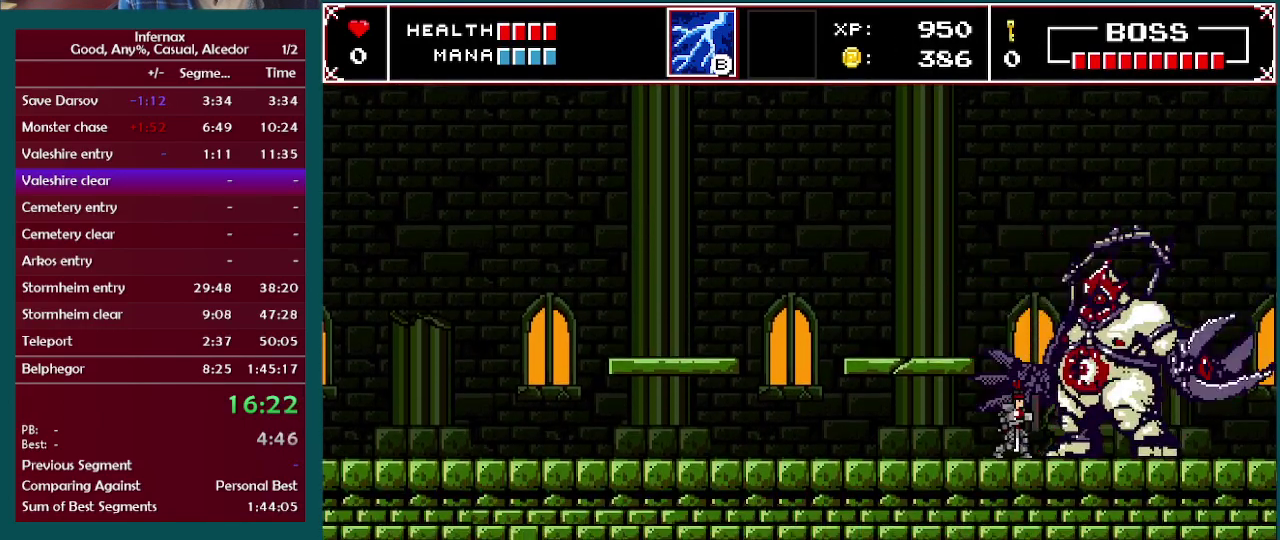
{"buttons": [], "left_stick": "left", "right_stick": "center", "events": [[67, "A", "down"], [150, "X", "down"], [317, "left_stick", "left"], [333, "X", "up"], [367, "A", "up"]]}
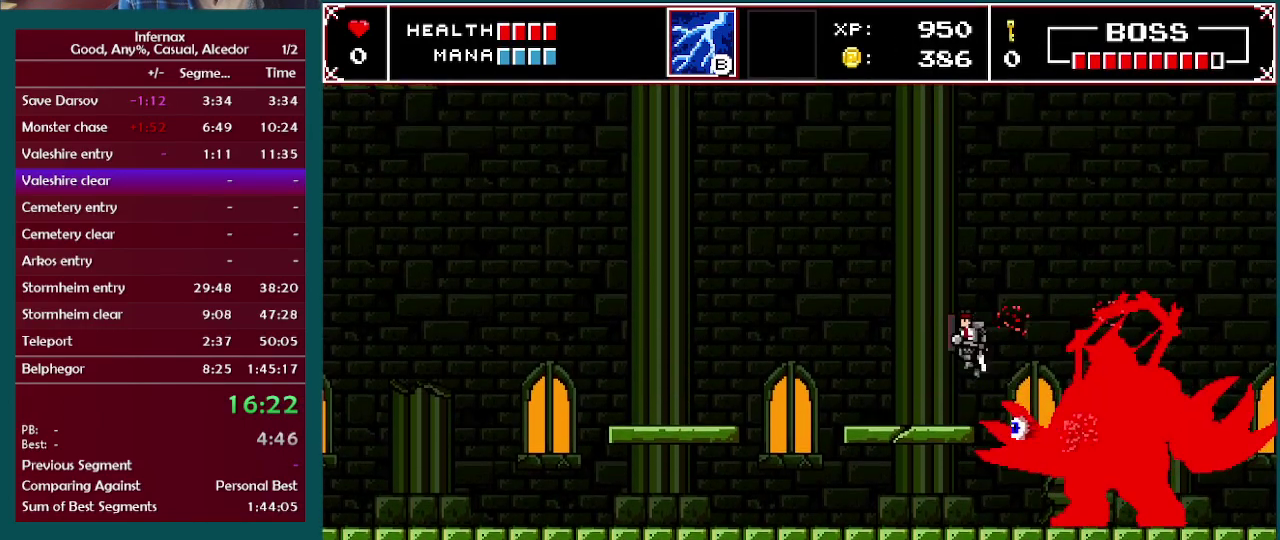
{"buttons": [], "left_stick": "down", "right_stick": "center", "events": [[300, "left_stick", "down-right"], [367, "left_stick", "down"], [383, "X", "down"], [500, "X", "up"]]}
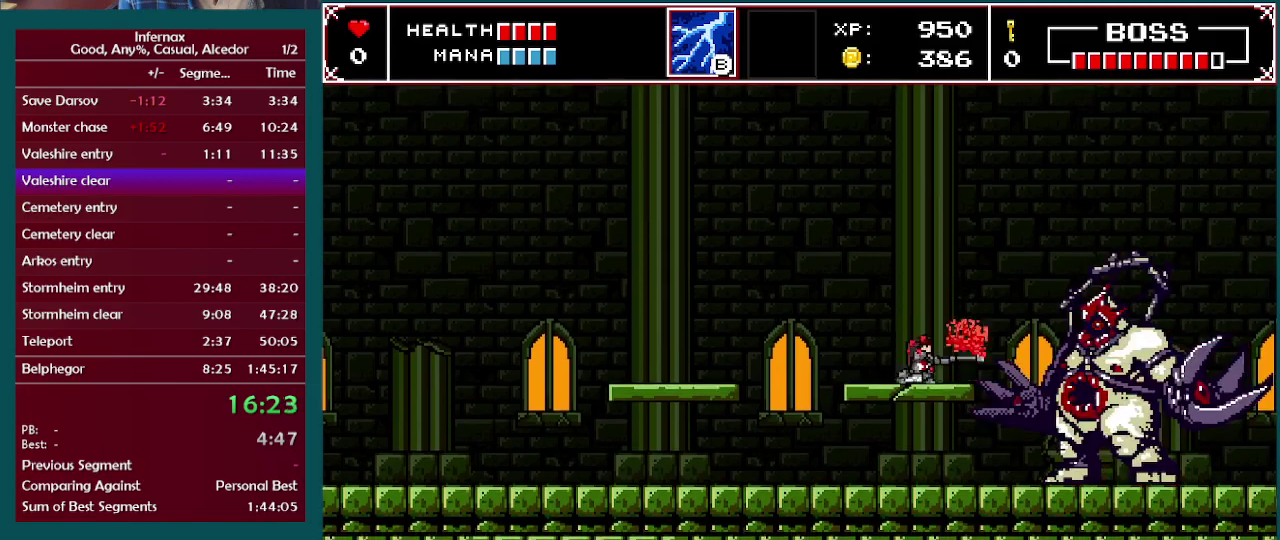
{"buttons": [], "left_stick": "right", "right_stick": "center", "events": [[67, "left_stick", "down-right"], [150, "left_stick", "right"]]}
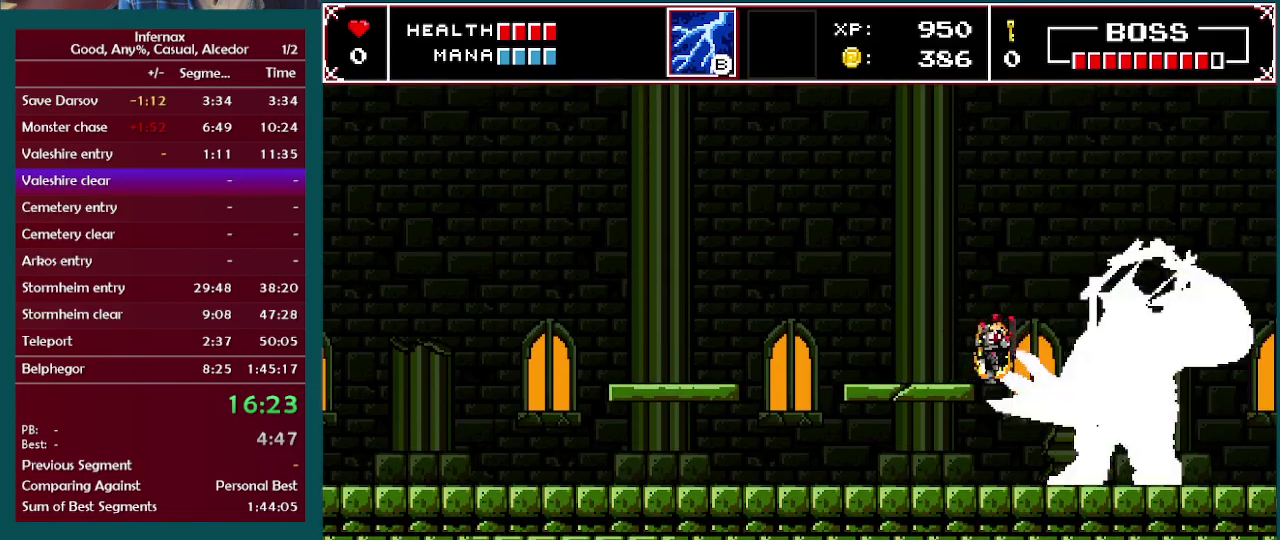
{"buttons": [], "left_stick": "center", "right_stick": "center", "events": [[100, "X", "down"], [133, "left_stick", "center"], [200, "X", "up"]]}
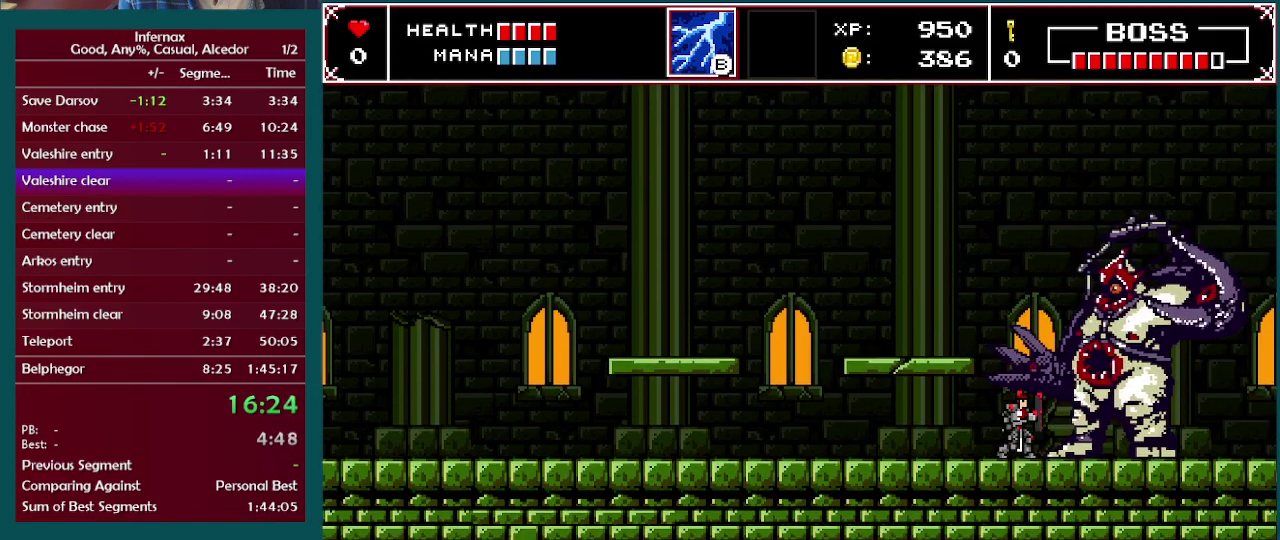
{"buttons": [], "left_stick": "center", "right_stick": "center", "events": []}
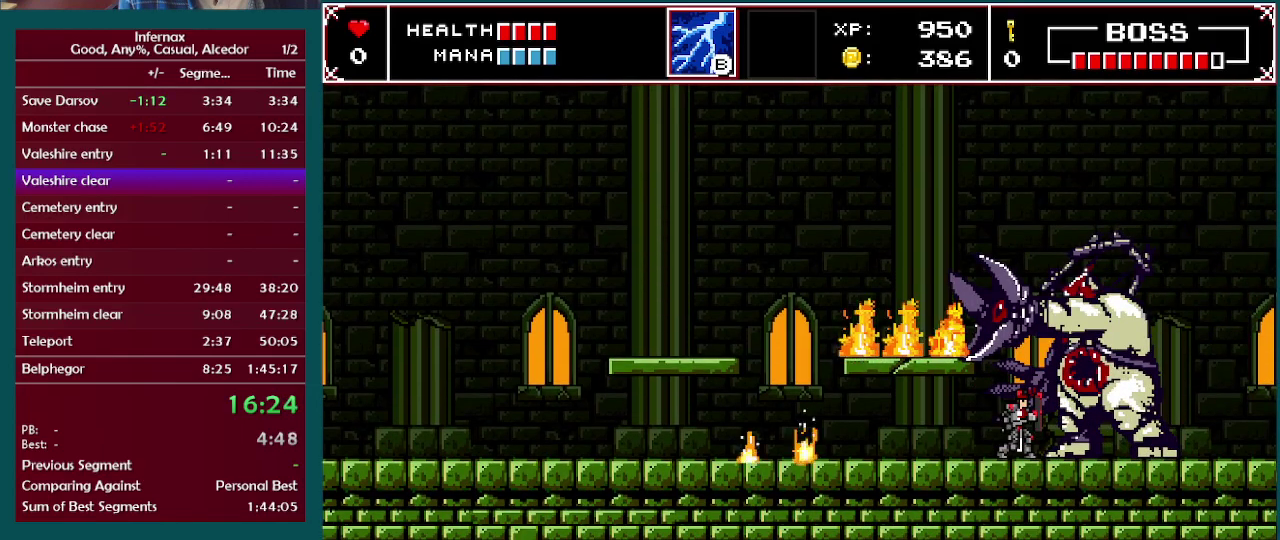
{"buttons": [], "left_stick": "center", "right_stick": "center", "events": []}
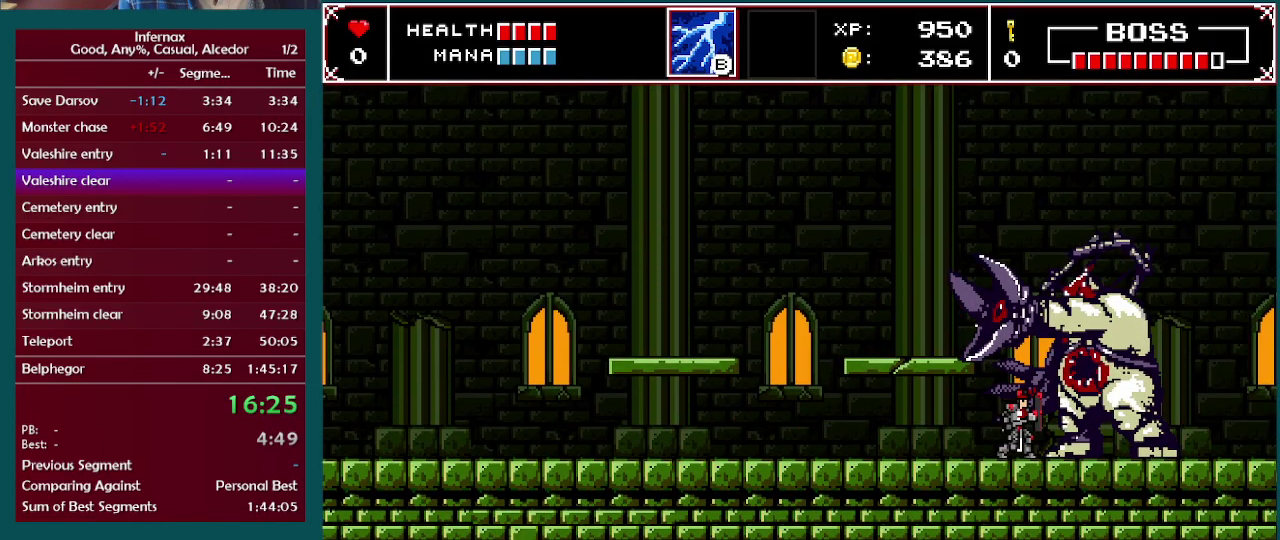
{"buttons": ["A", "X"], "left_stick": "center", "right_stick": "center", "events": [[233, "A", "down"], [283, "X", "down"]]}